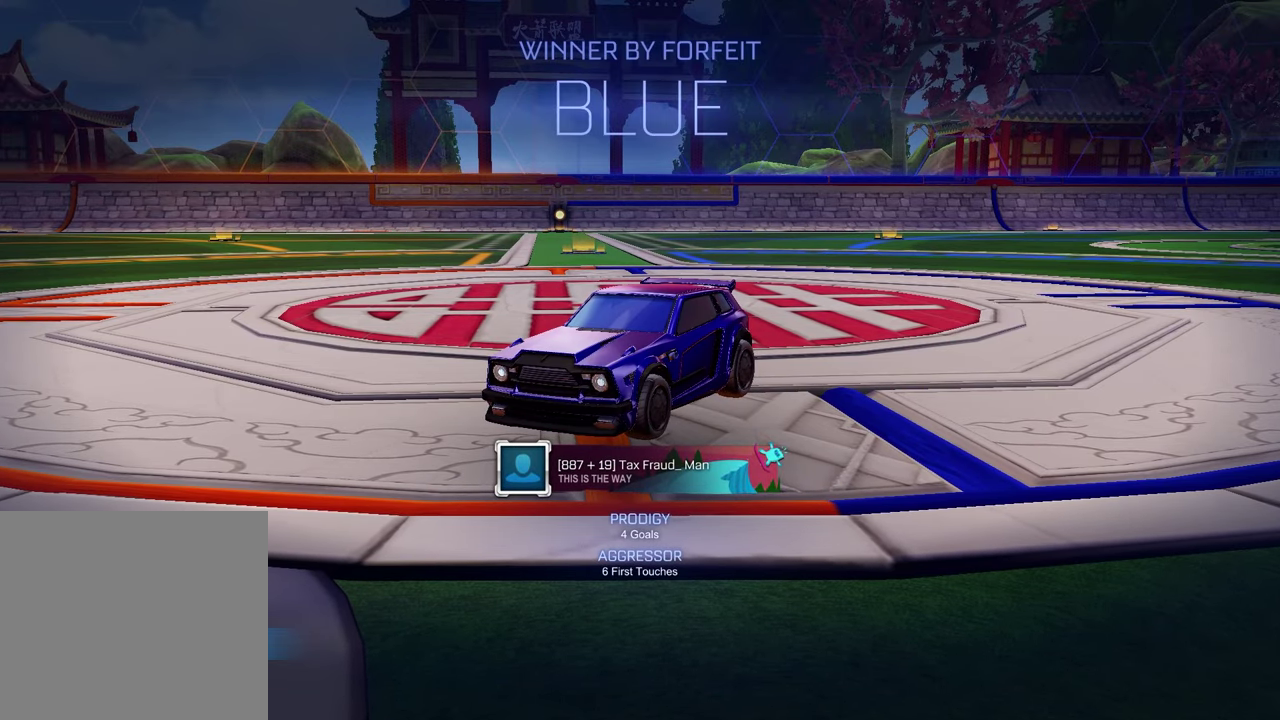
Gameplay with a controller (PlayStation layout); each line is a JSON object with the inputs held at the frame after it. "events" lists button and stick changes between this image and that frame as [ms after this image, input, new state], when the widget could be followed in between. This document gives stick clicks only as held states, not as events.
{"buttons": ["TRIANGLE"], "left_stick": "center", "right_stick": "center", "events": [[467, "TRIANGLE", "down"]]}
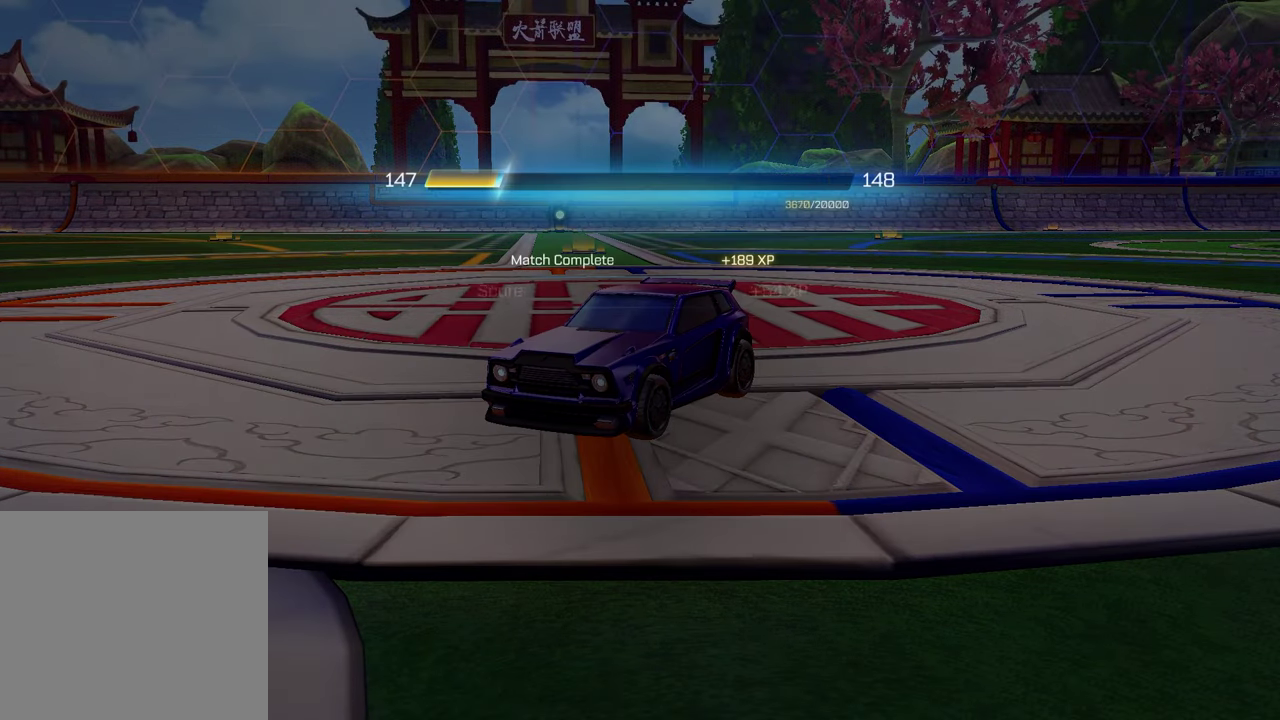
{"buttons": [], "left_stick": "center", "right_stick": "center", "events": [[117, "TRIANGLE", "up"]]}
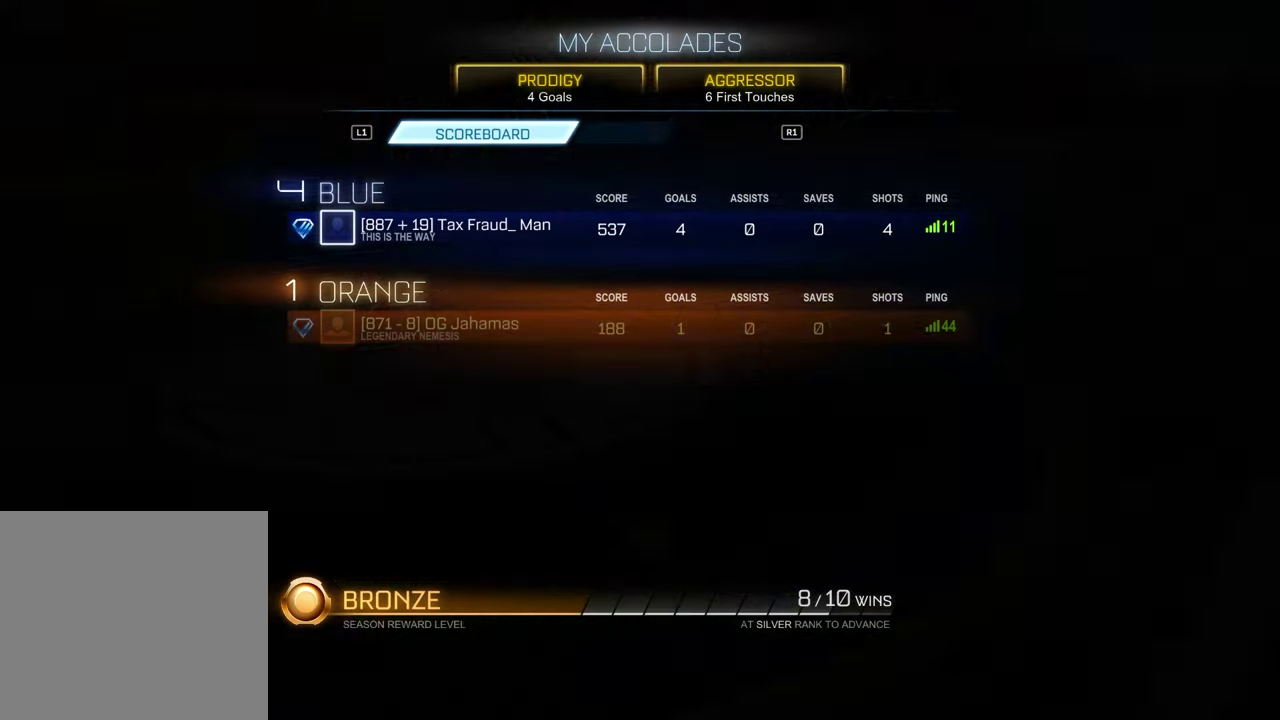
{"buttons": [], "left_stick": "center", "right_stick": "center", "events": []}
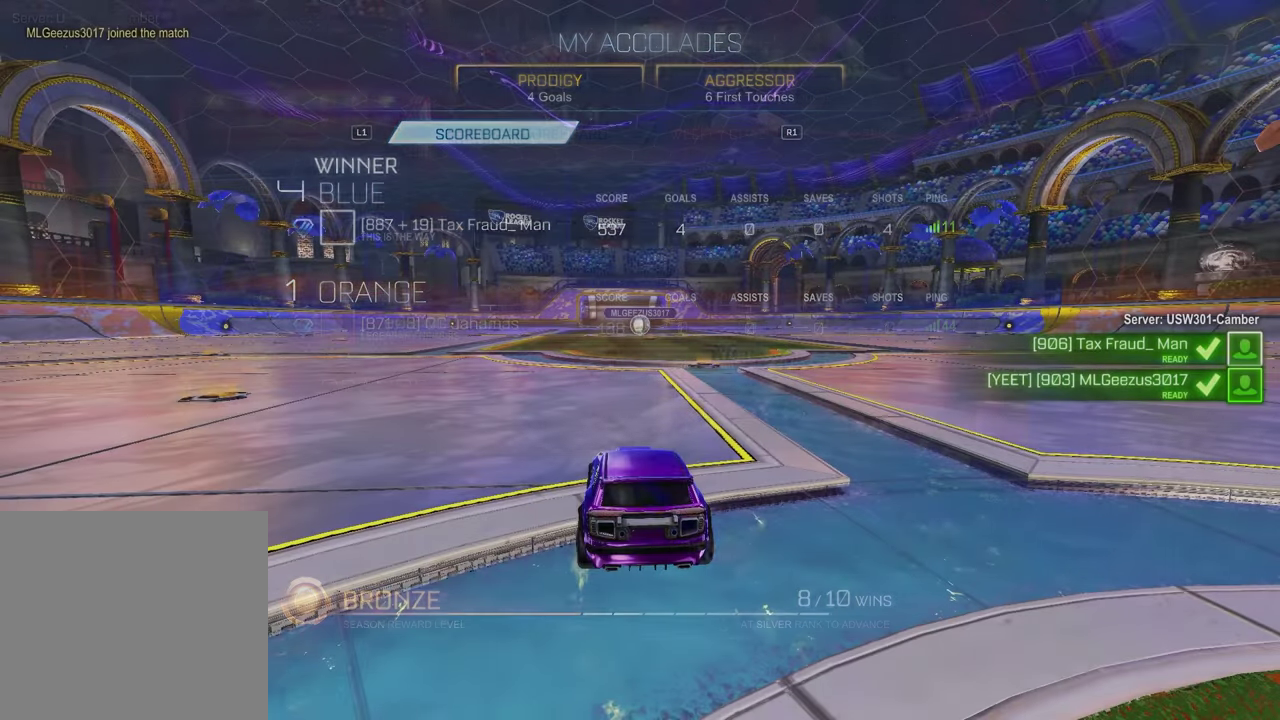
{"buttons": ["SELECT"], "left_stick": "center", "right_stick": "center", "events": [[150, "SELECT", "down"]]}
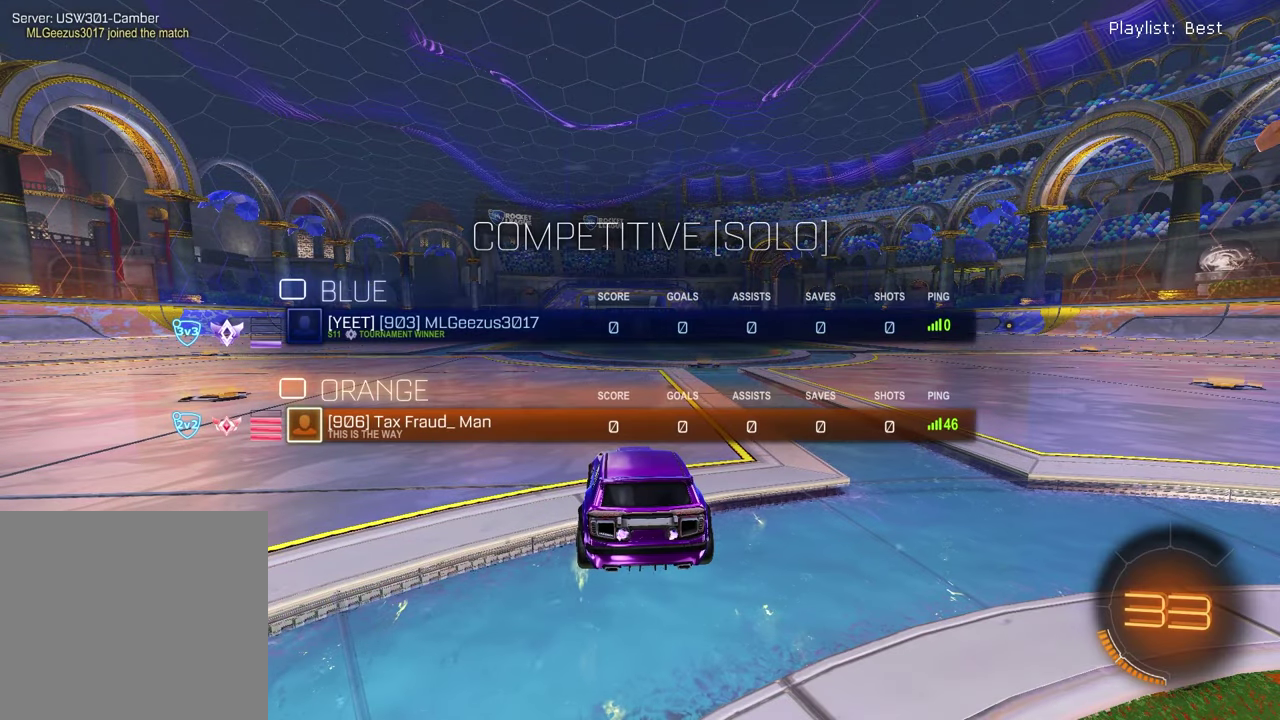
{"buttons": ["R3", "SELECT"], "left_stick": "center", "right_stick": "down", "events": [[400, "right_stick", "down"]]}
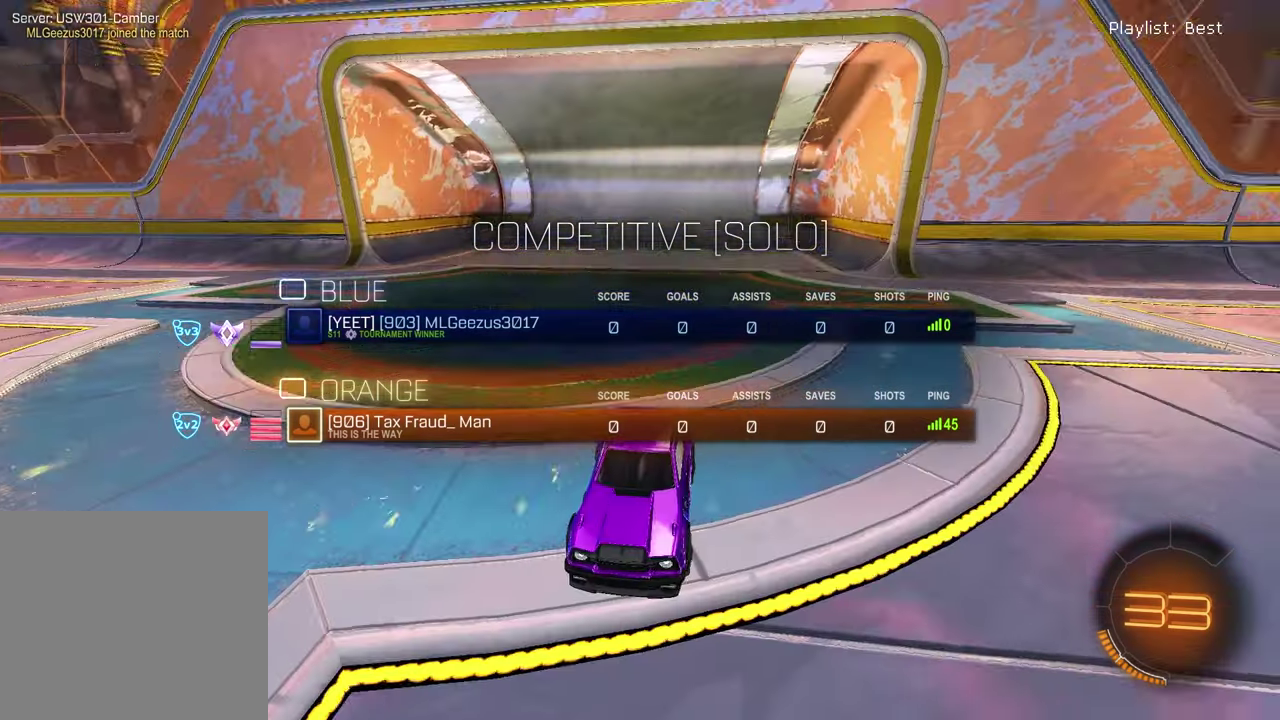
{"buttons": ["SELECT"], "left_stick": "center", "right_stick": "center", "events": [[100, "right_stick", "center"]]}
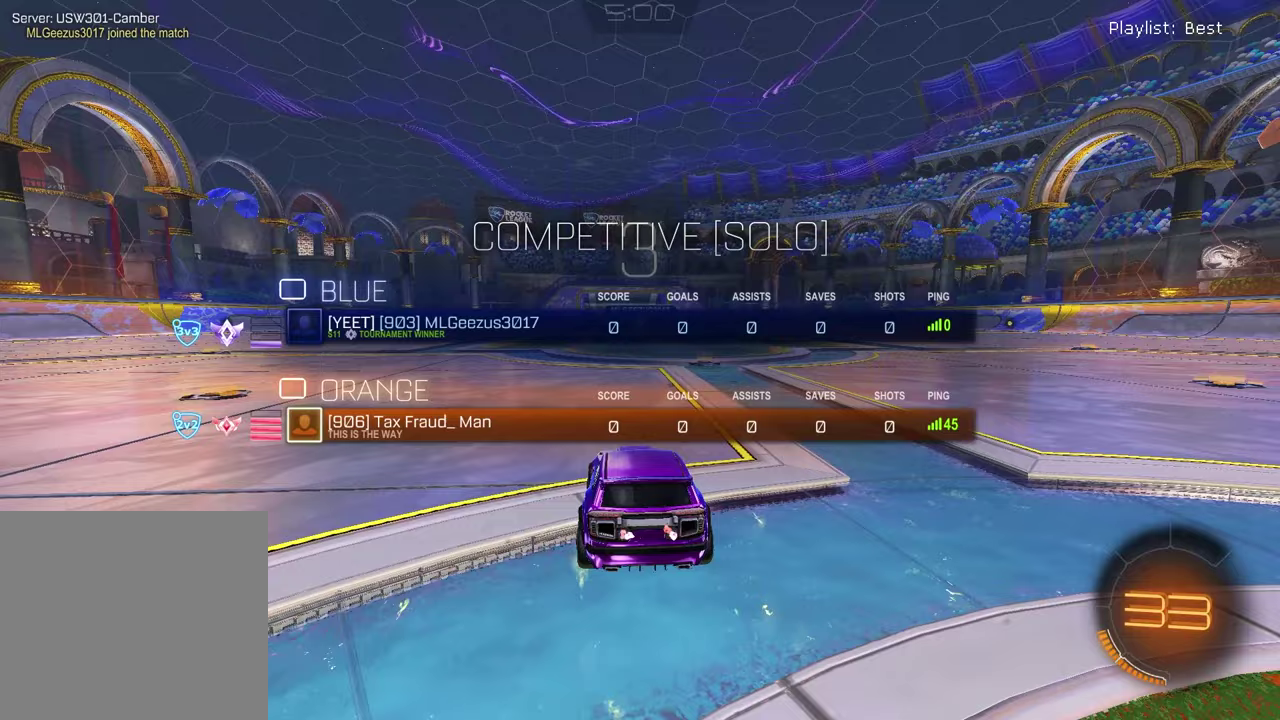
{"buttons": ["SELECT"], "left_stick": "center", "right_stick": "center", "events": []}
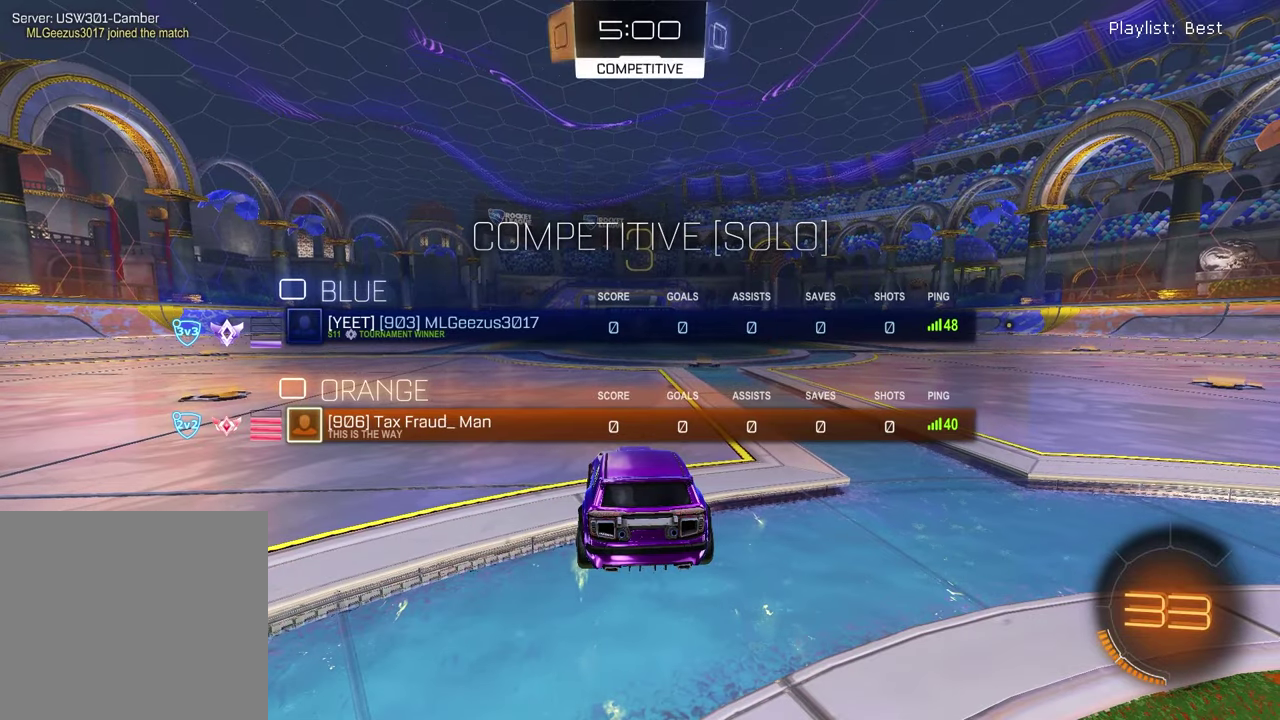
{"buttons": ["SELECT"], "left_stick": "center", "right_stick": "up-right", "events": [[117, "right_stick", "up-right"]]}
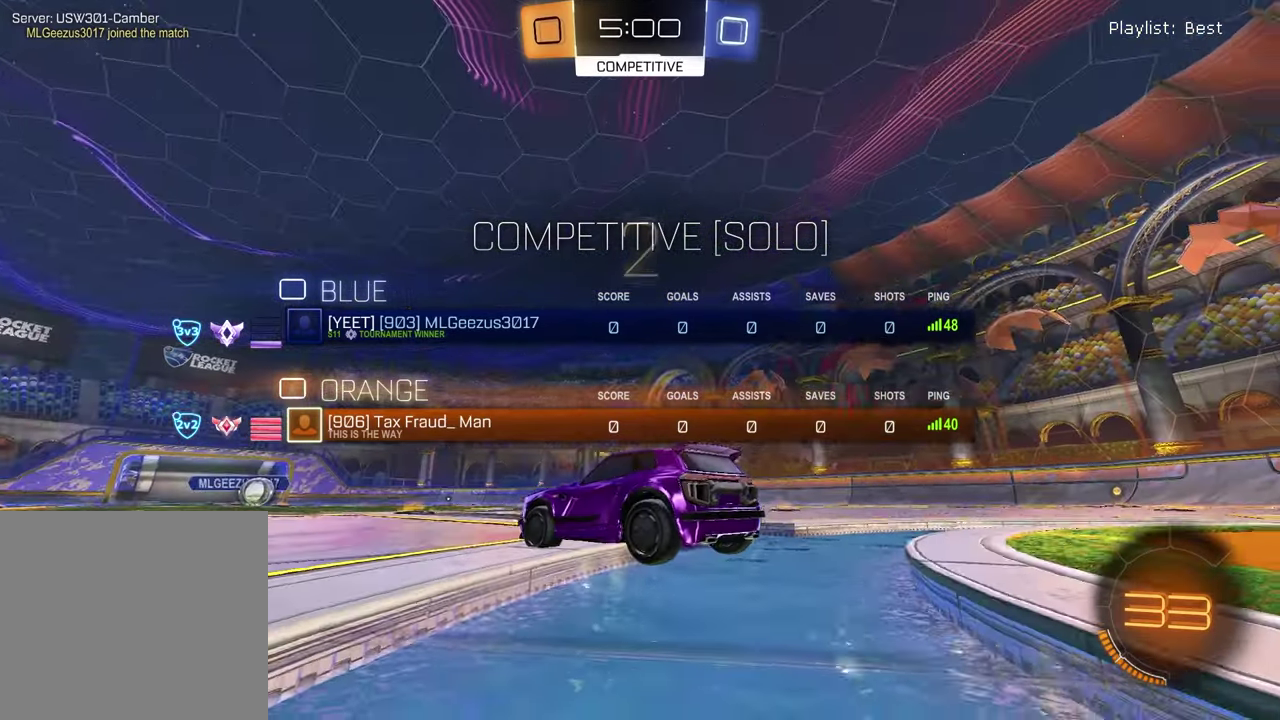
{"buttons": ["SELECT"], "left_stick": "center", "right_stick": "up-right", "events": []}
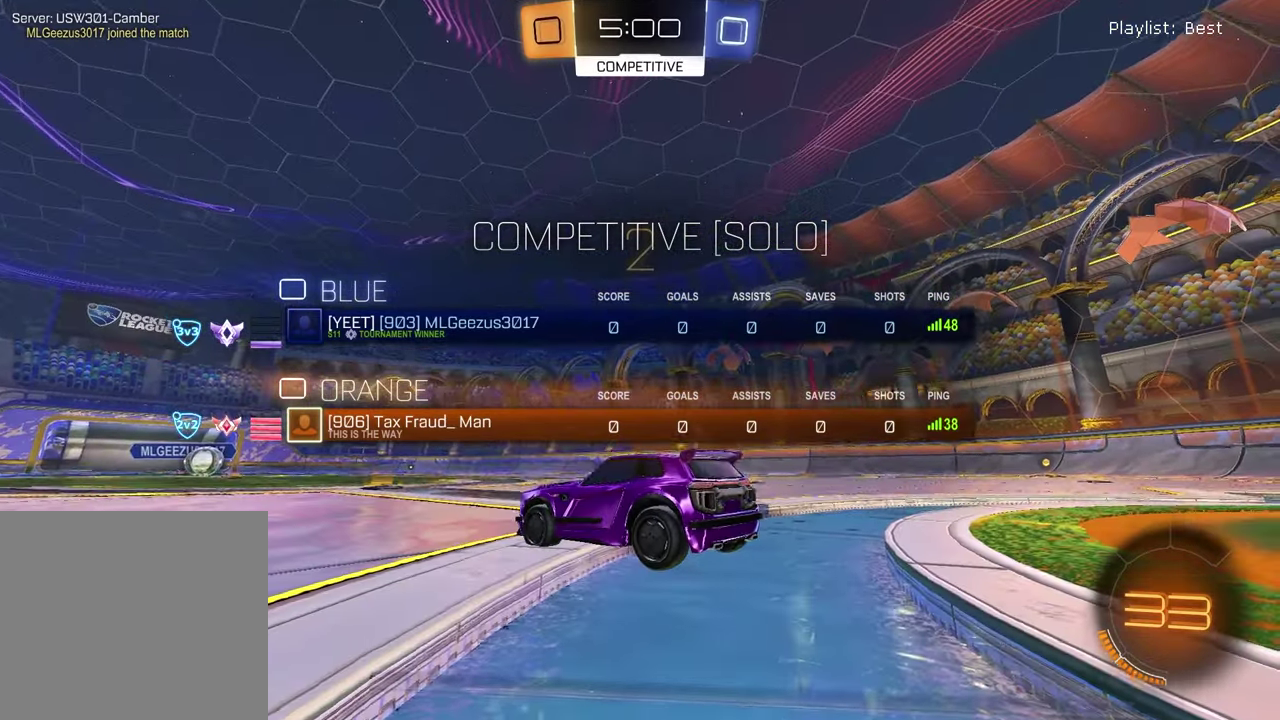
{"buttons": [], "left_stick": "center", "right_stick": "center", "events": [[150, "right_stick", "center"], [400, "SELECT", "up"]]}